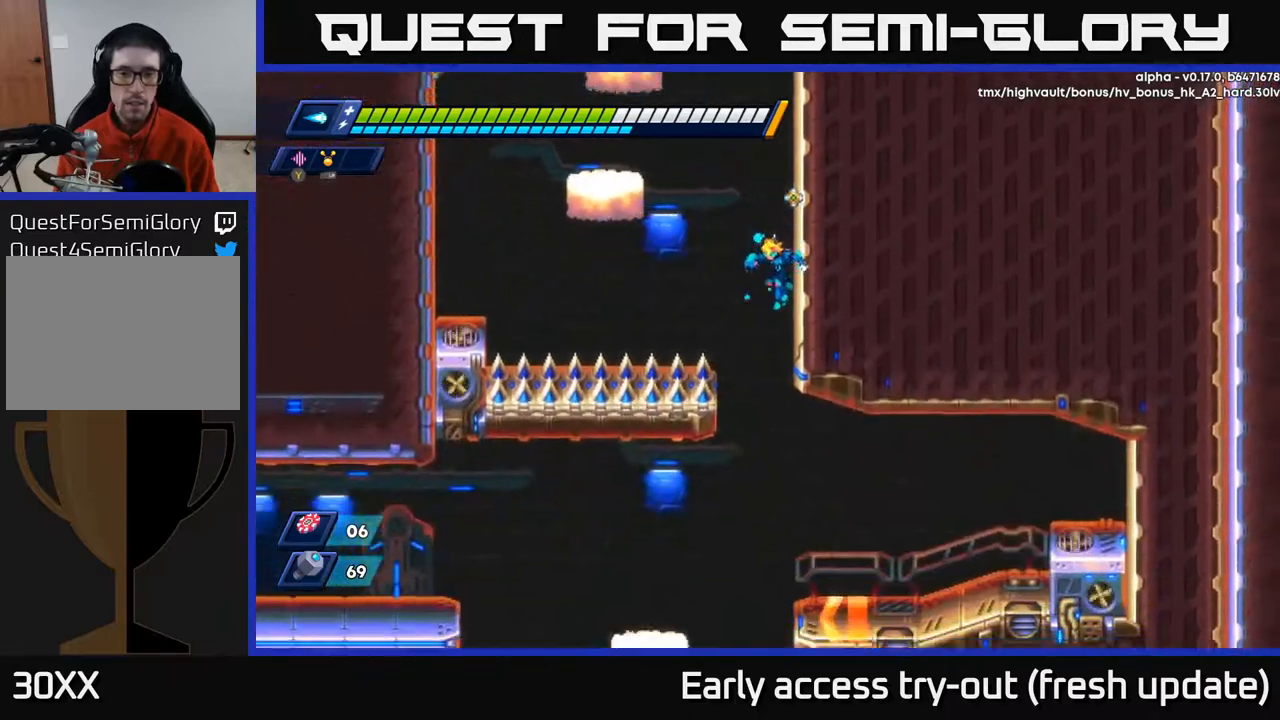
Gameplay with a controller (Xbox layout); each line is a JSON object with the inputs held at the frame after it. "events" lists button and stick changes between this image and that frame as [ms after this image, input, new state], when the widget could be followed in between.
{"buttons": ["DPAD_RIGHT"], "left_stick": "center", "right_stick": "center", "events": [[150, "DPAD_DOWN", "down"], [167, "right_stick", "center"], [333, "DPAD_DOWN", "up"], [383, "DPAD_RIGHT", "down"]]}
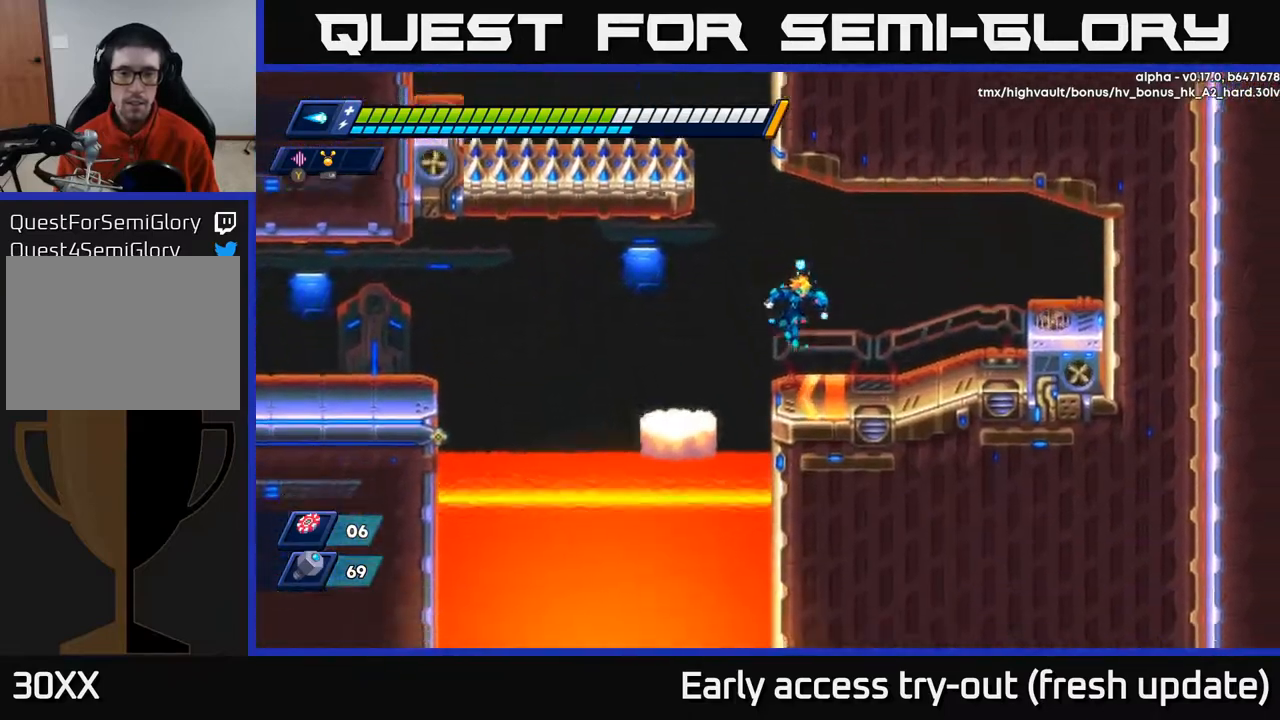
{"buttons": ["A", "R2", "DPAD_LEFT"], "left_stick": "center", "right_stick": "center", "events": [[183, "DPAD_RIGHT", "up"], [217, "DPAD_LEFT", "down"], [383, "R2", "down"], [417, "A", "down"]]}
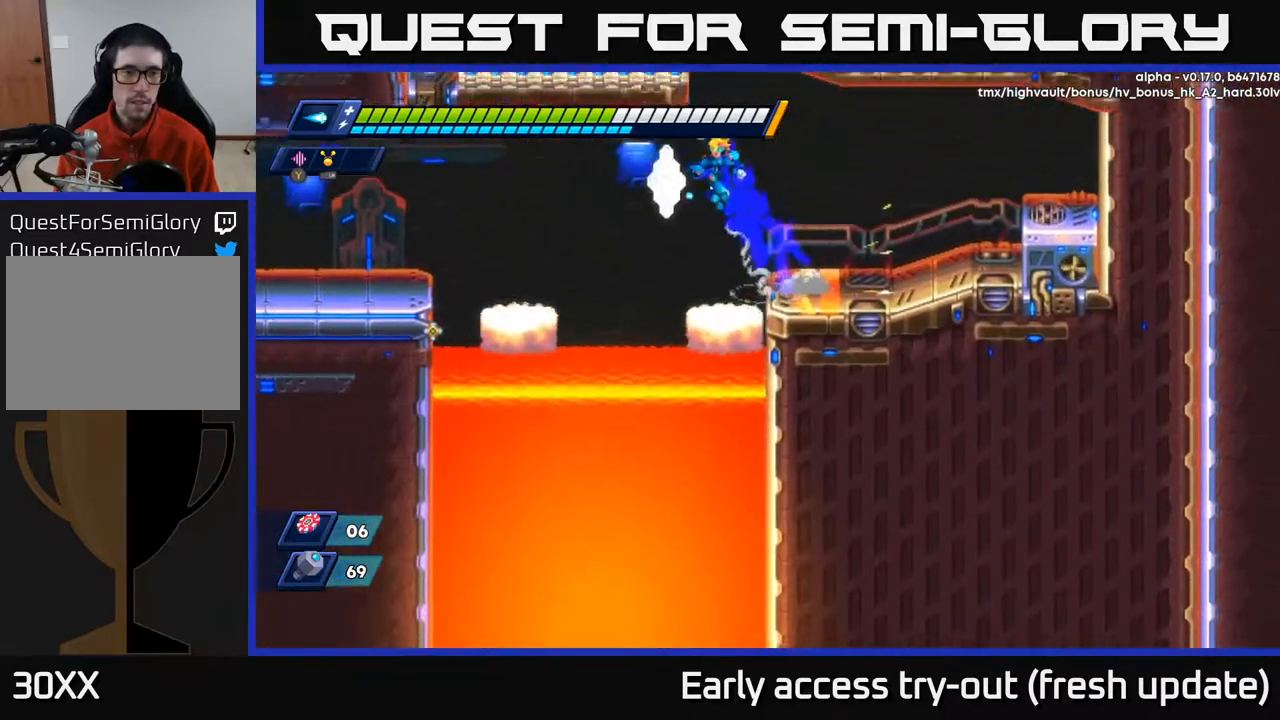
{"buttons": ["R2", "DPAD_LEFT"], "left_stick": "center", "right_stick": "center", "events": [[50, "A", "up"], [133, "R2", "up"], [483, "R2", "down"]]}
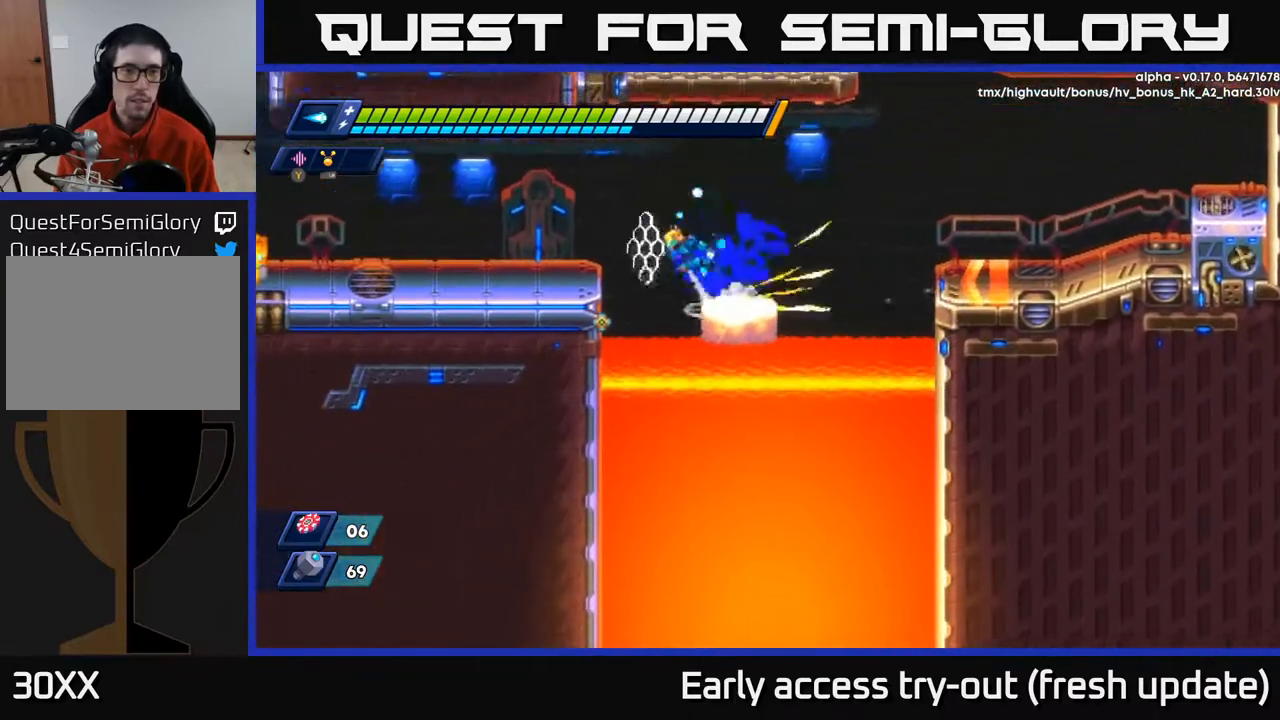
{"buttons": ["R2", "DPAD_LEFT"], "left_stick": "center", "right_stick": "left", "events": [[17, "A", "down"], [150, "A", "up"], [333, "right_stick", "left"]]}
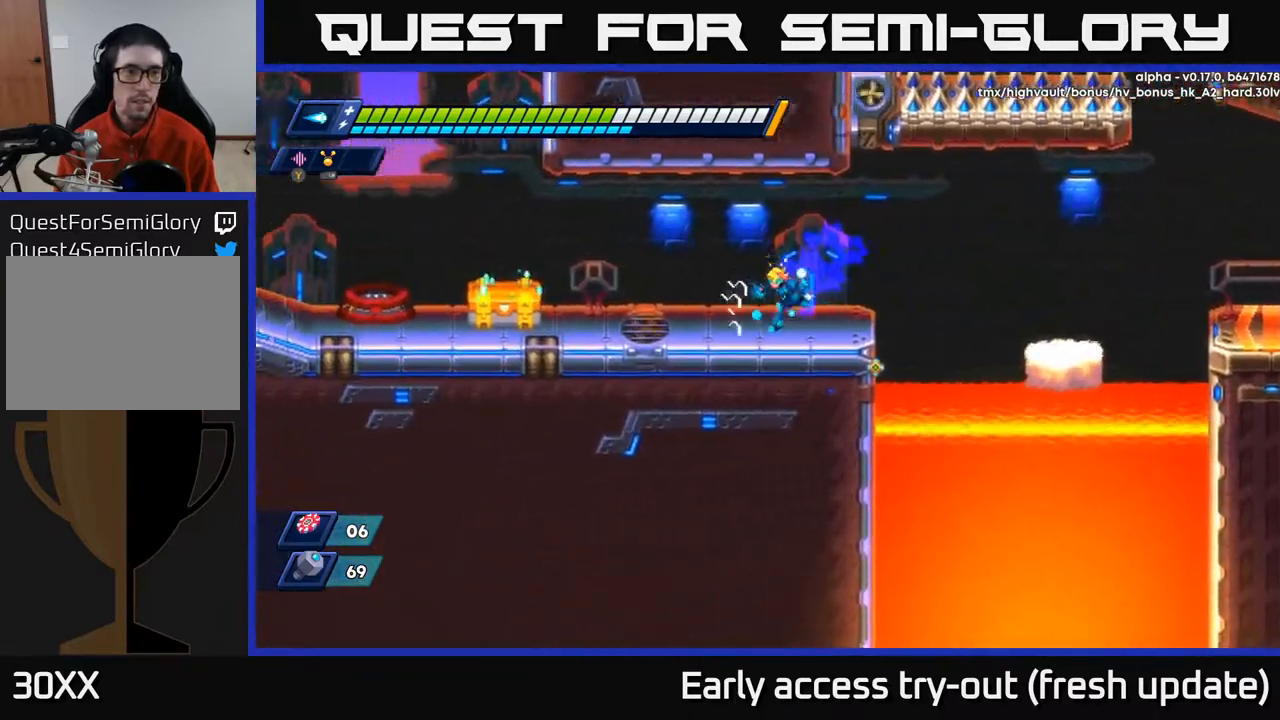
{"buttons": ["DPAD_LEFT"], "left_stick": "center", "right_stick": "center", "events": [[133, "right_stick", "center"], [500, "R2", "up"]]}
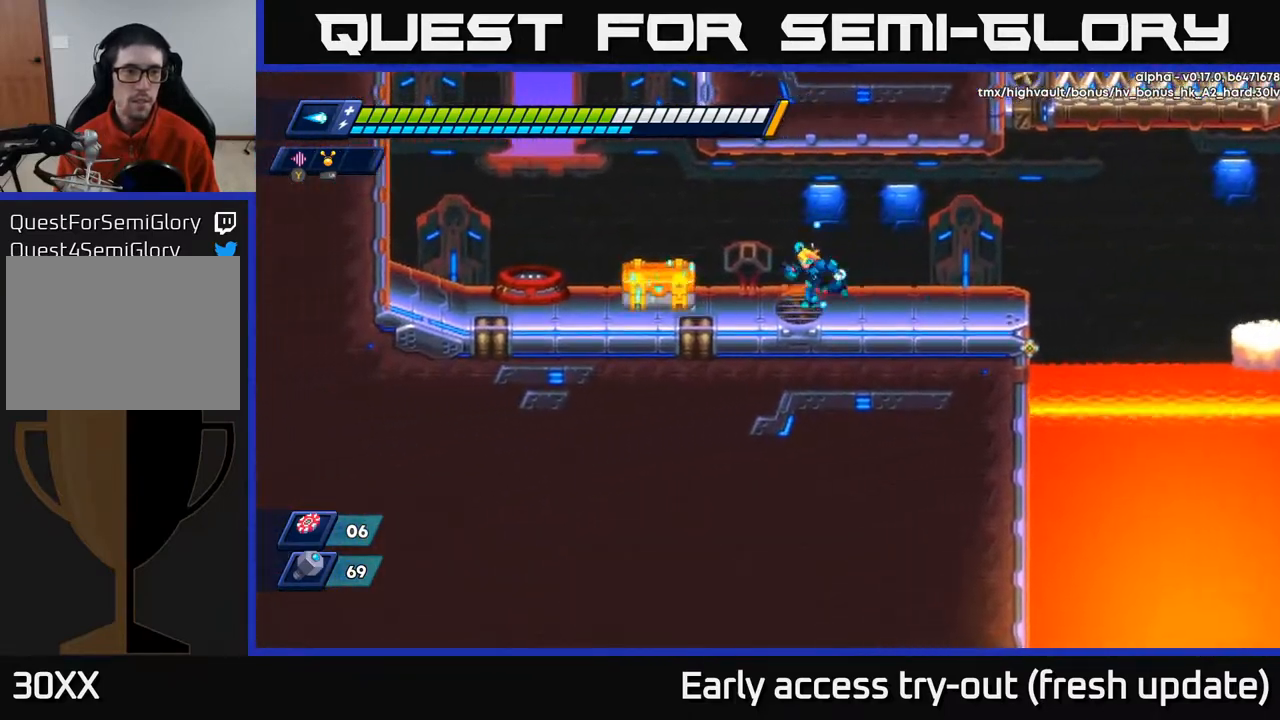
{"buttons": ["X"], "left_stick": "center", "right_stick": "center", "events": [[133, "X", "down"], [183, "X", "up"], [267, "X", "down"], [333, "X", "up"], [383, "X", "down"], [400, "DPAD_LEFT", "up"], [433, "X", "up"], [500, "X", "down"]]}
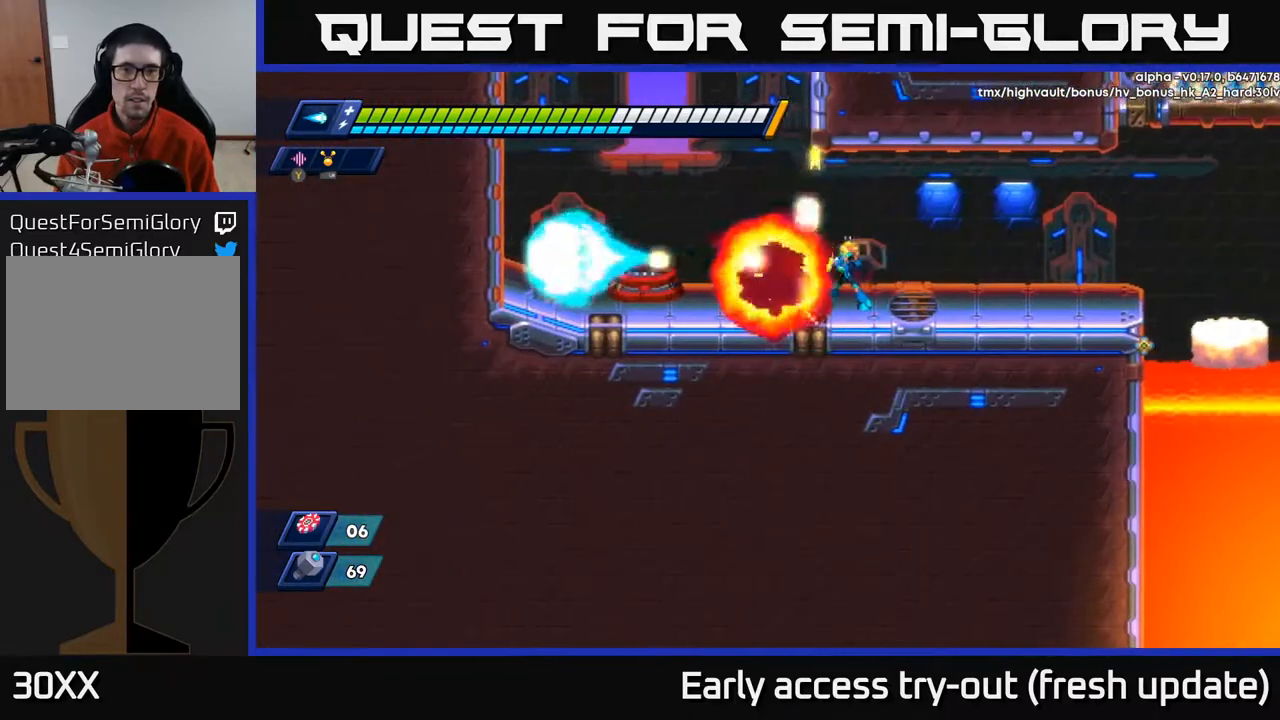
{"buttons": ["DPAD_LEFT"], "left_stick": "center", "right_stick": "up-left", "events": [[33, "X", "up"], [133, "DPAD_RIGHT", "down"], [350, "DPAD_RIGHT", "up"], [400, "DPAD_LEFT", "down"], [400, "right_stick", "up-left"]]}
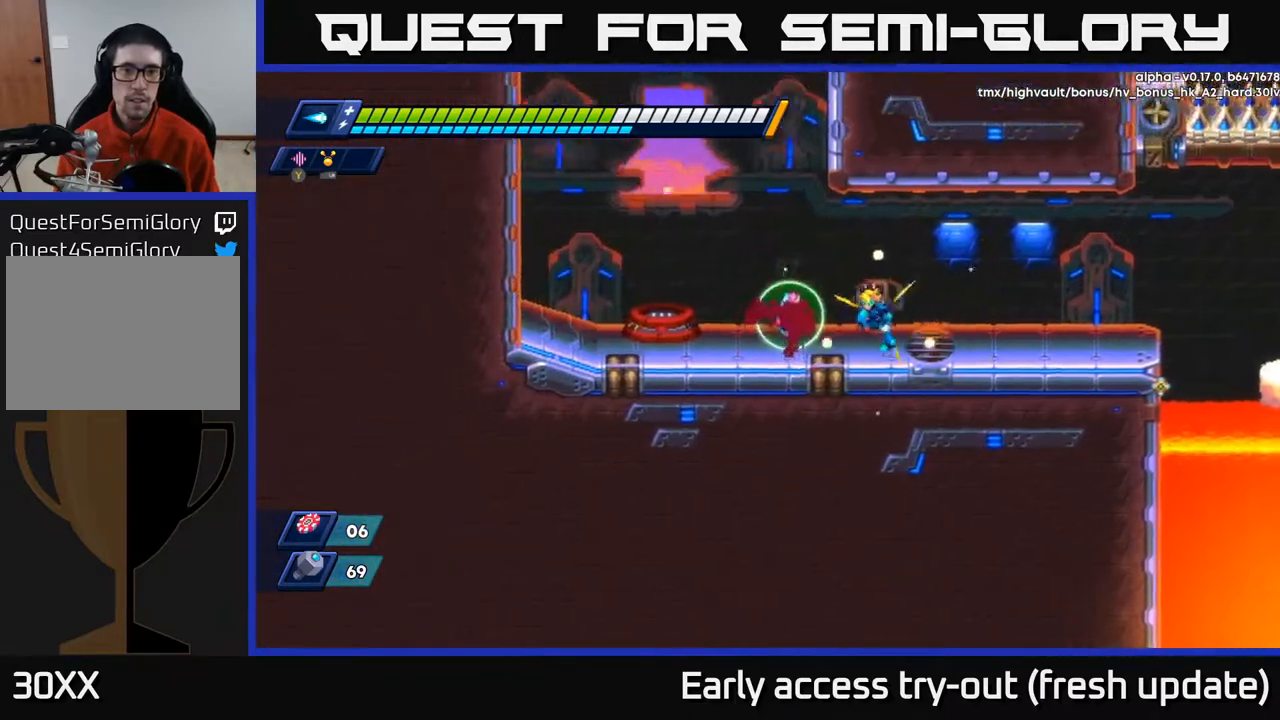
{"buttons": ["DPAD_LEFT"], "left_stick": "center", "right_stick": "center", "events": [[83, "DPAD_LEFT", "up"], [117, "right_stick", "up"], [283, "DPAD_LEFT", "down"], [317, "right_stick", "center"]]}
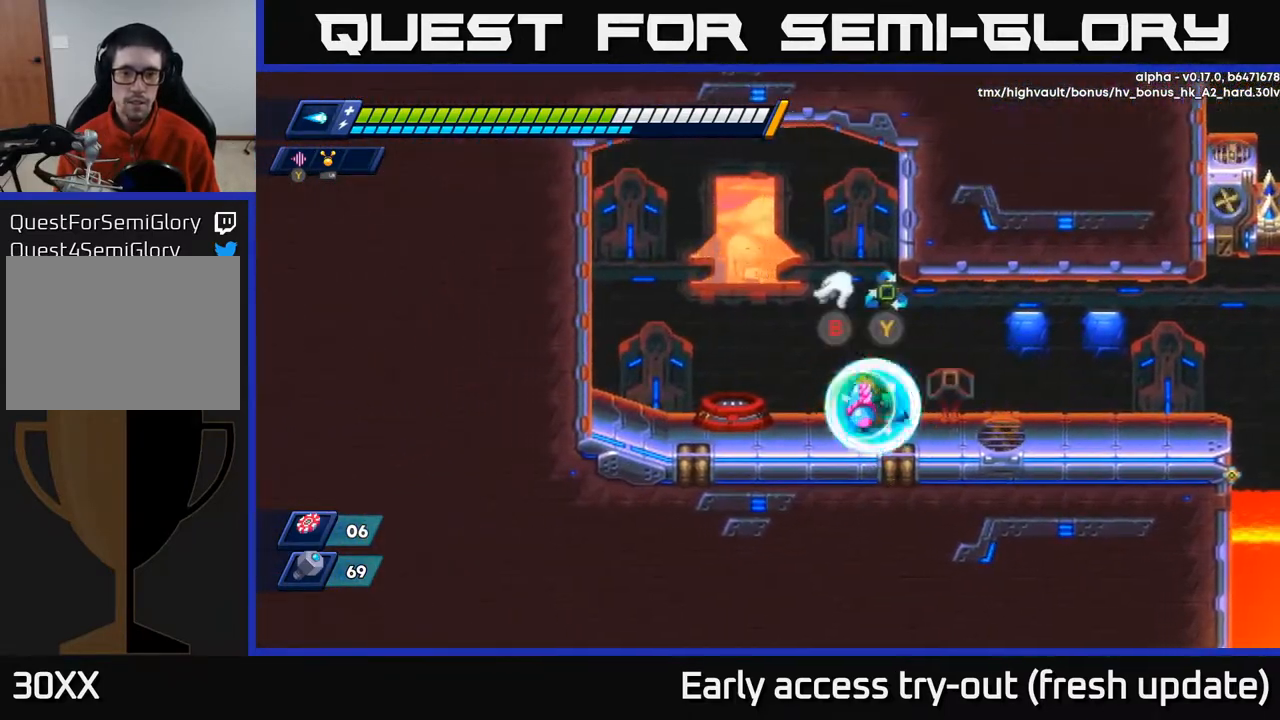
{"buttons": [], "left_stick": "center", "right_stick": "center", "events": [[83, "DPAD_LEFT", "up"]]}
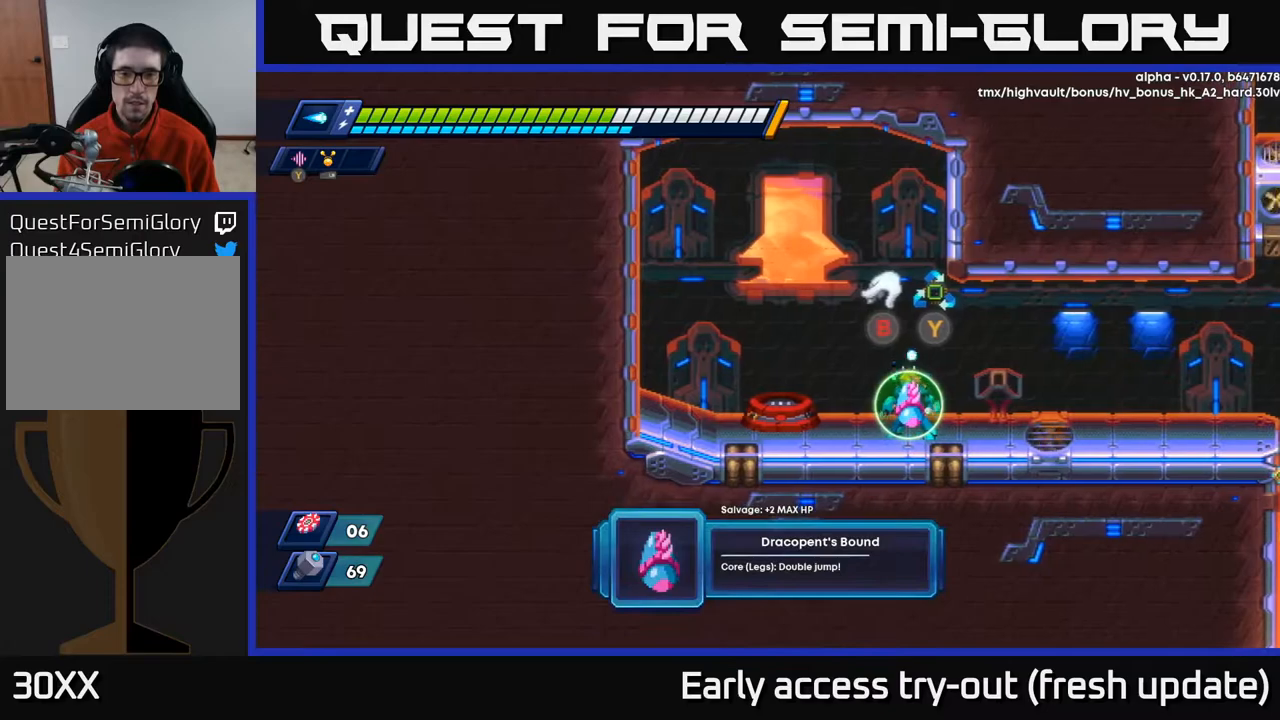
{"buttons": [], "left_stick": "center", "right_stick": "center", "events": []}
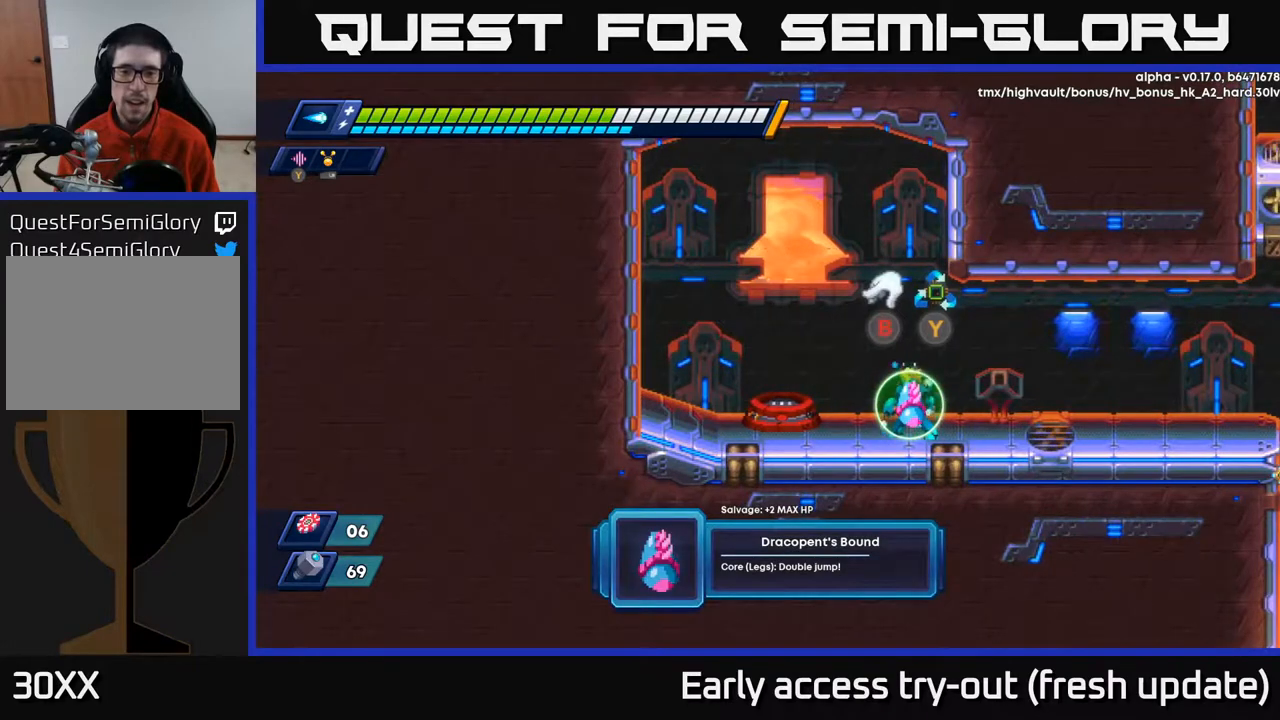
{"buttons": [], "left_stick": "center", "right_stick": "center", "events": [[133, "DPAD_RIGHT", "down"], [217, "DPAD_RIGHT", "up"]]}
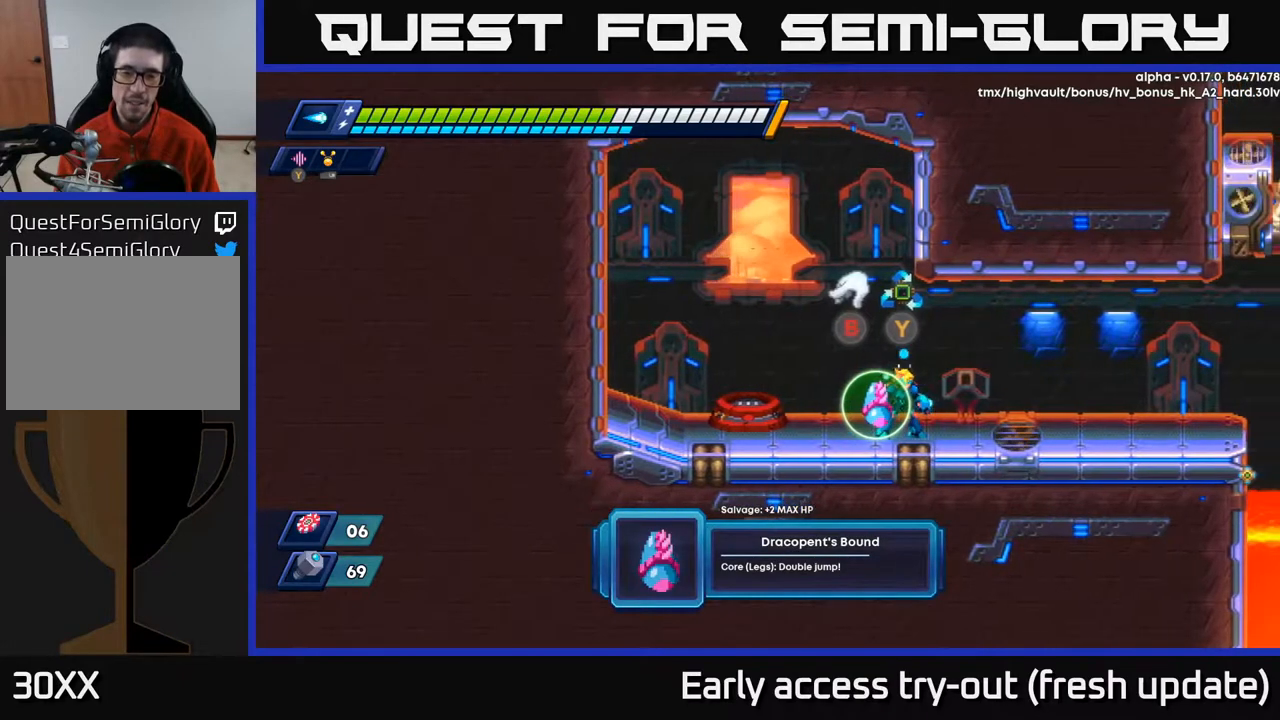
{"buttons": [], "left_stick": "center", "right_stick": "center", "events": [[150, "DPAD_LEFT", "down"], [283, "DPAD_LEFT", "up"]]}
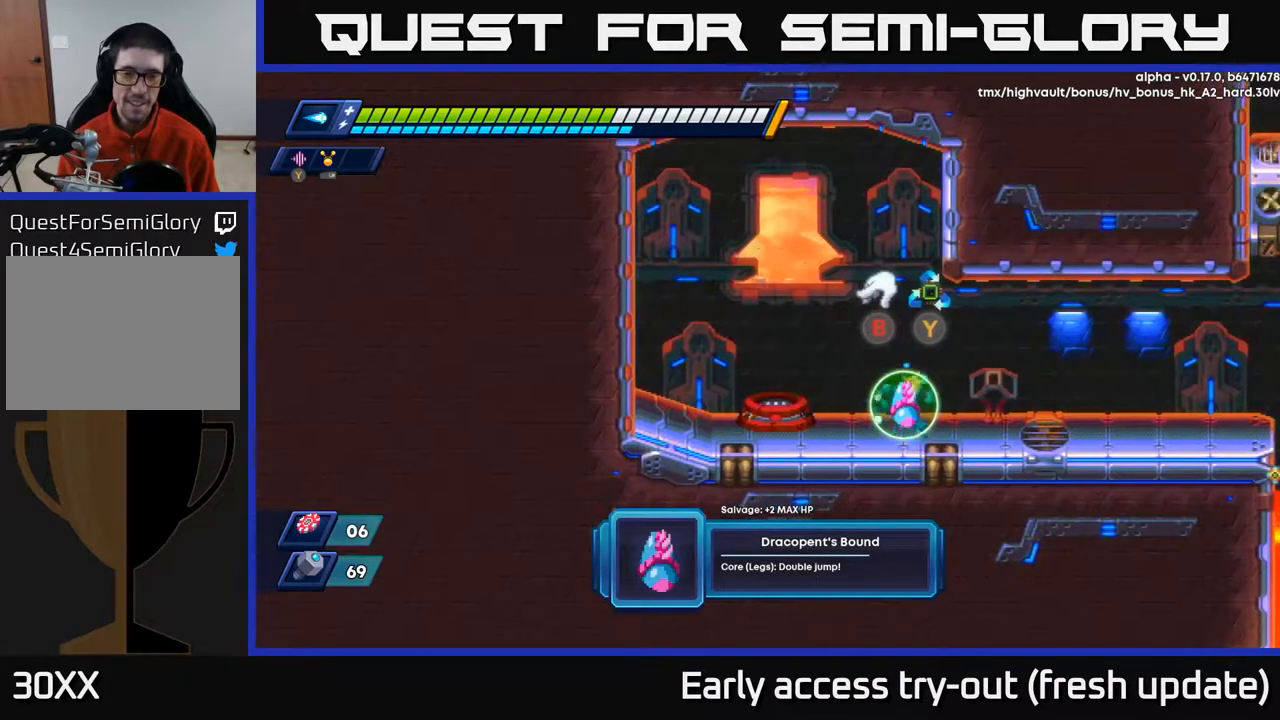
{"buttons": [], "left_stick": "center", "right_stick": "center", "events": [[17, "DPAD_RIGHT", "down"], [100, "DPAD_RIGHT", "up"]]}
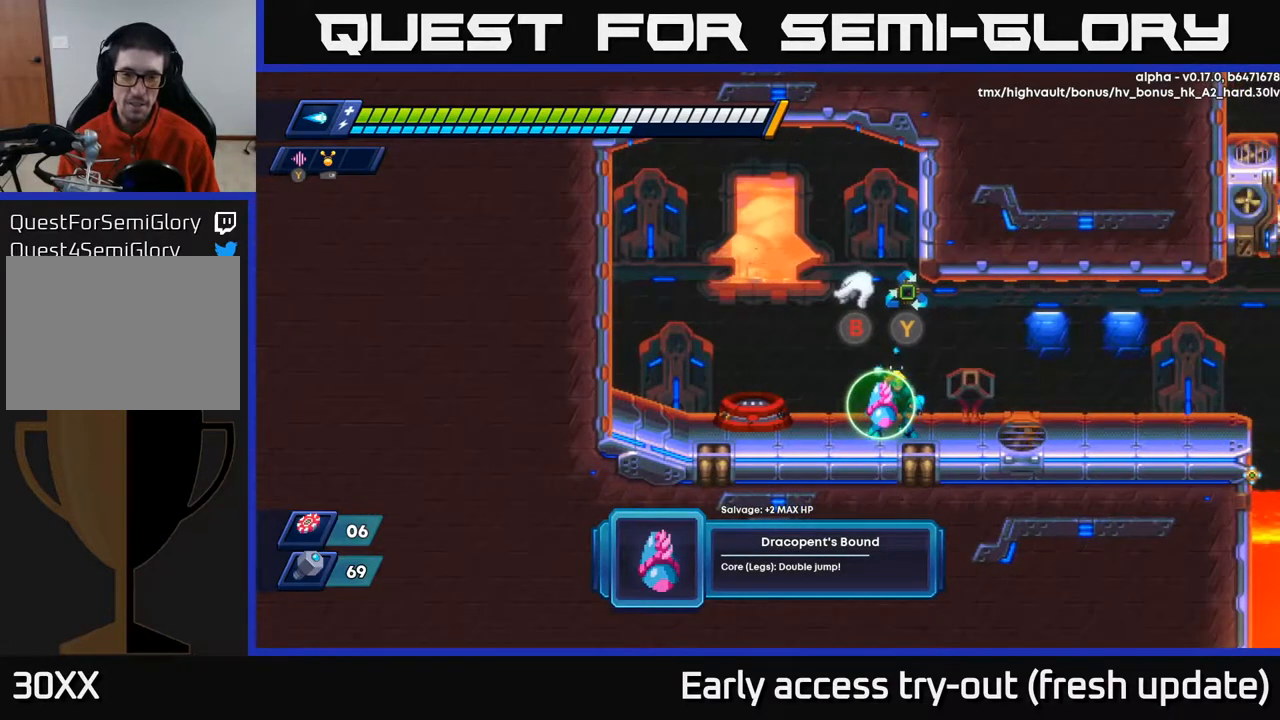
{"buttons": [], "left_stick": "center", "right_stick": "center", "events": [[383, "A", "down"], [467, "A", "up"]]}
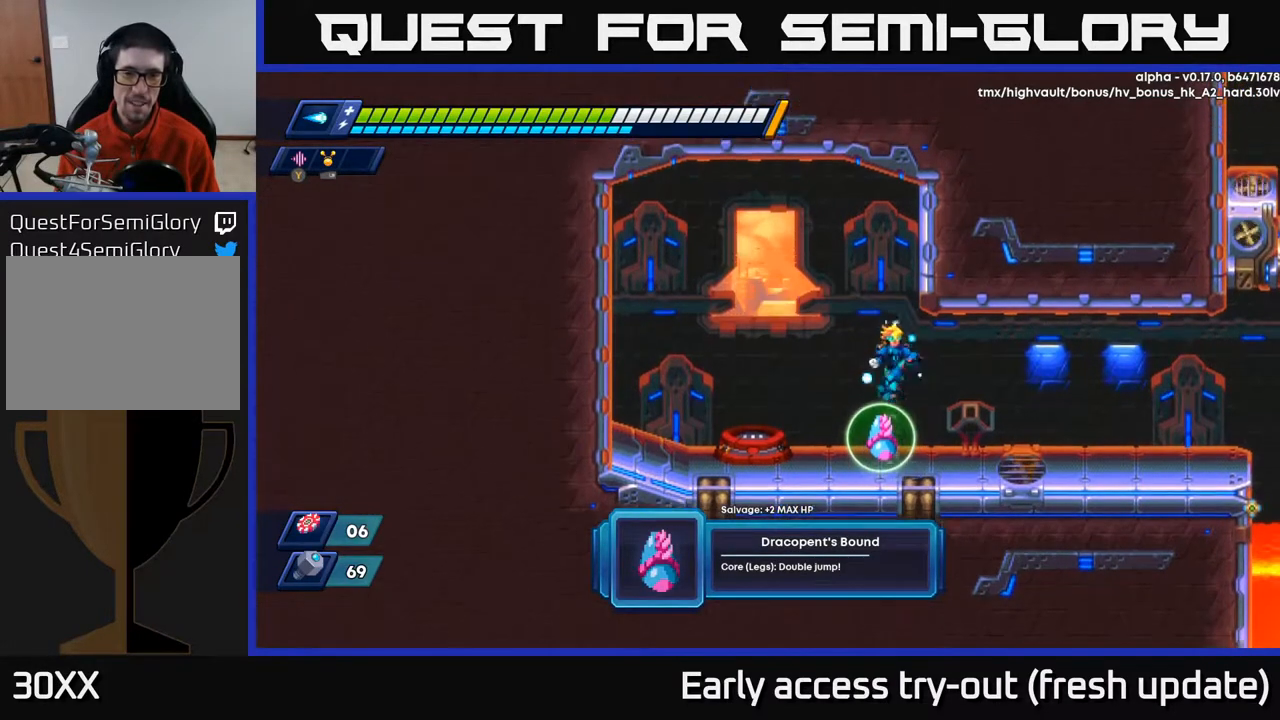
{"buttons": [], "left_stick": "center", "right_stick": "center", "events": [[367, "DPAD_LEFT", "down"], [433, "DPAD_LEFT", "up"]]}
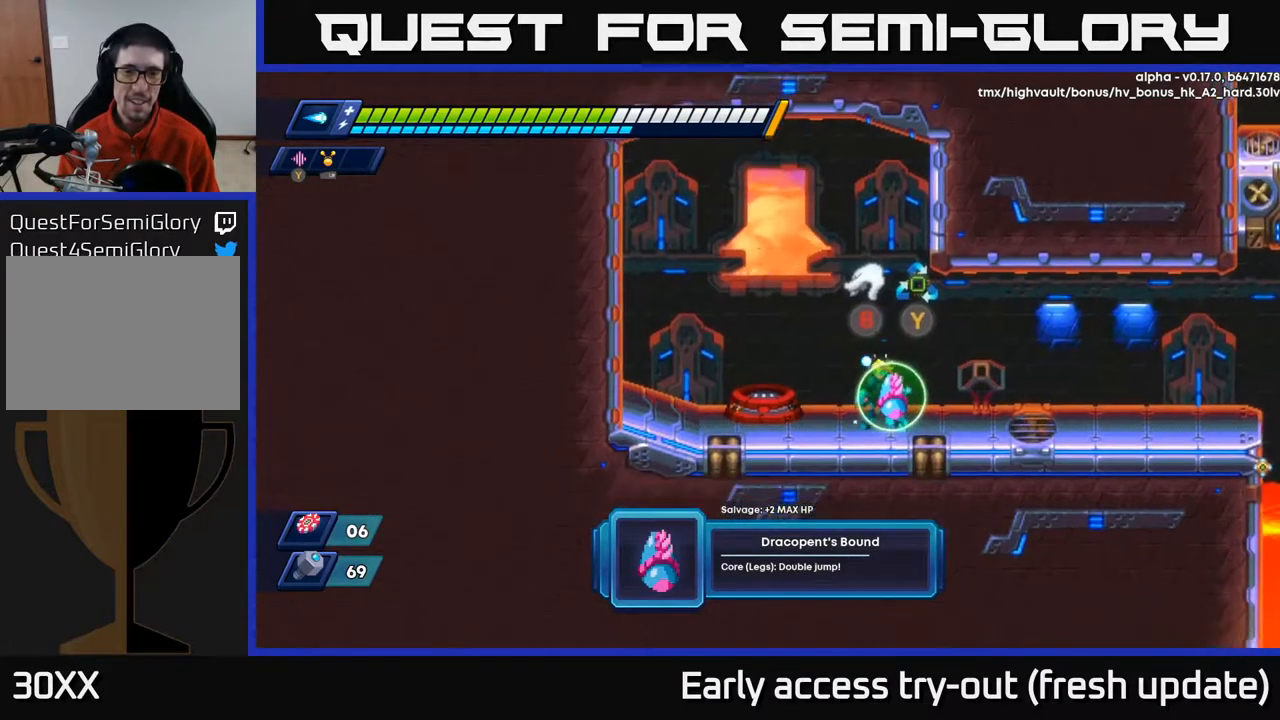
{"buttons": [], "left_stick": "center", "right_stick": "center", "events": [[267, "B", "down"], [350, "B", "up"]]}
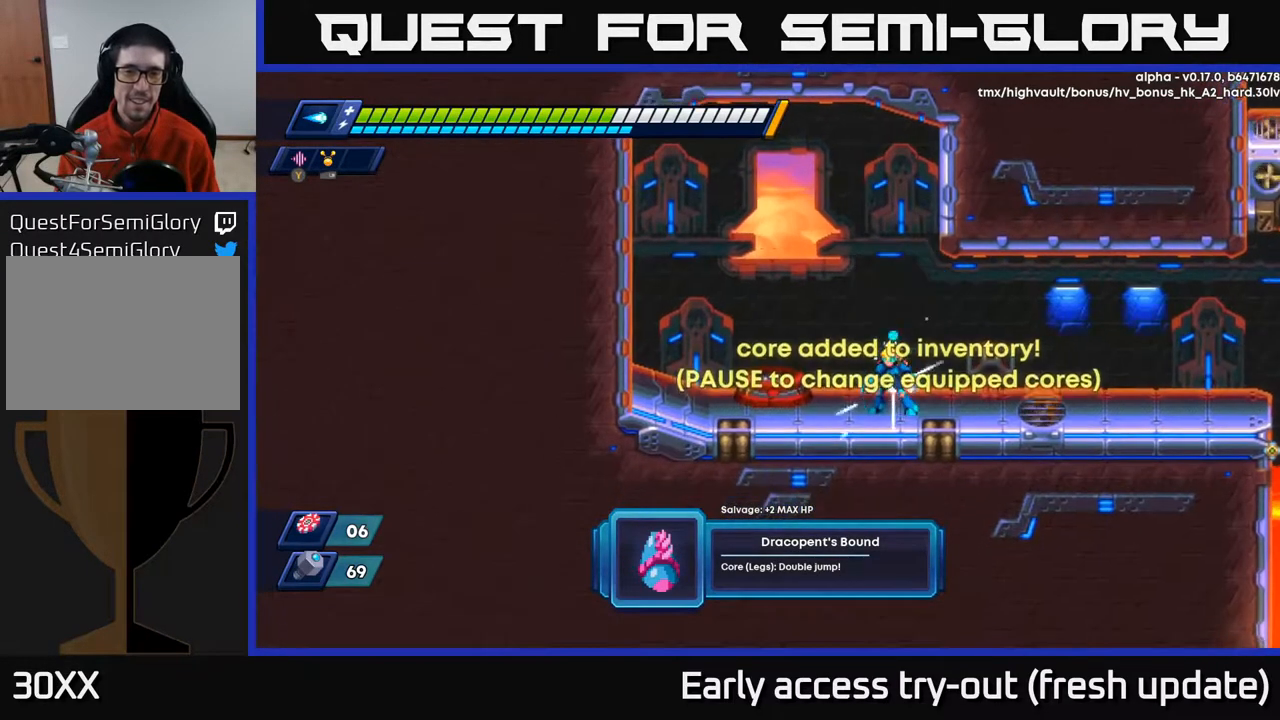
{"buttons": [], "left_stick": "center", "right_stick": "center", "events": [[117, "START", "down"], [267, "START", "up"]]}
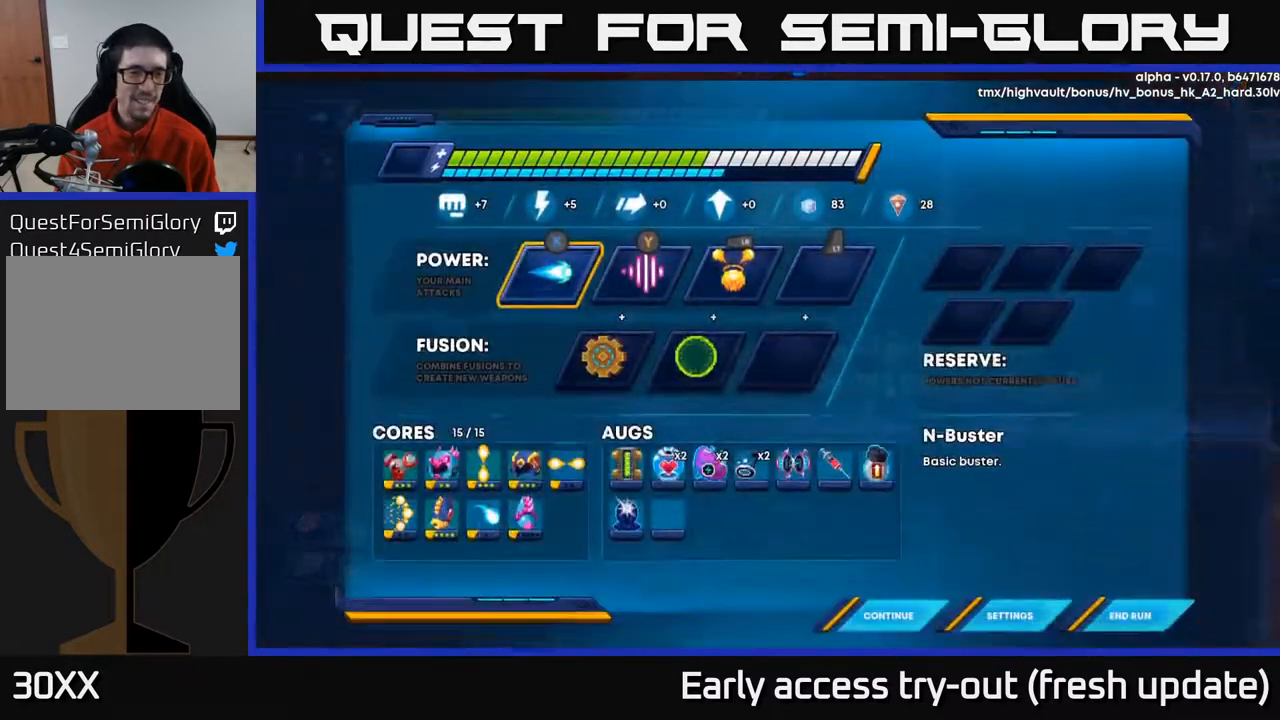
{"buttons": [], "left_stick": "center", "right_stick": "center", "events": []}
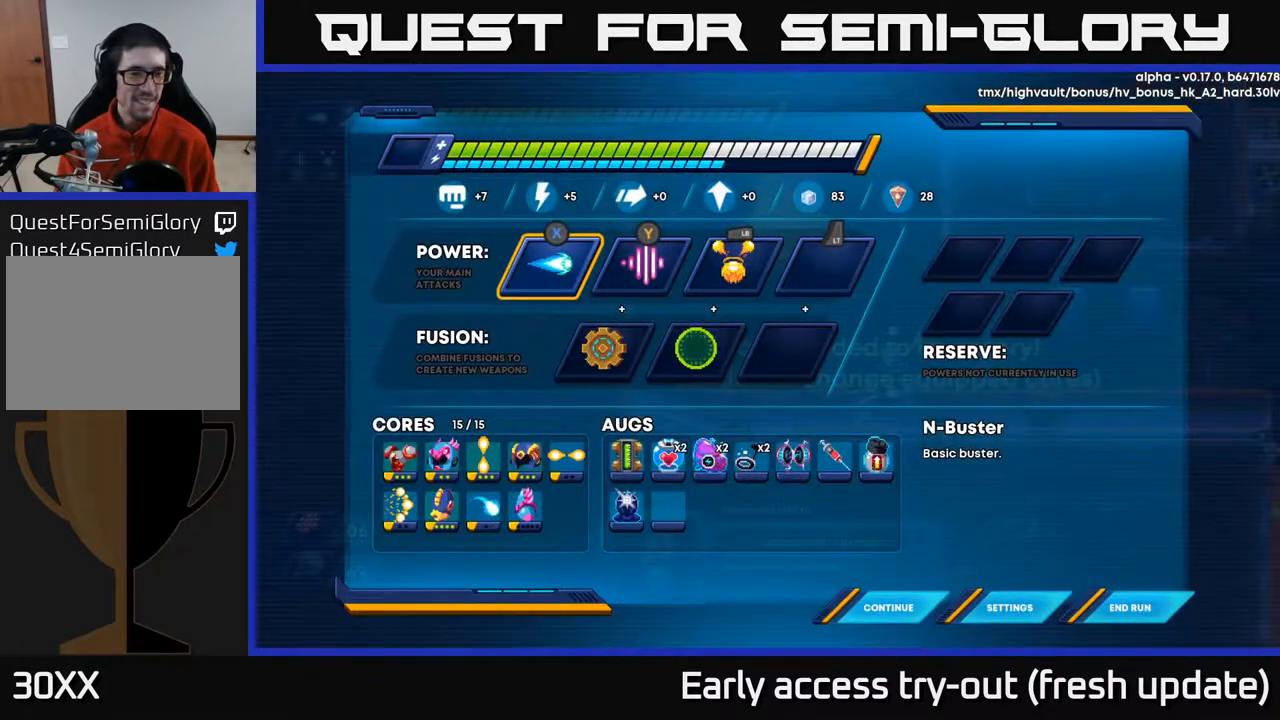
{"buttons": [], "left_stick": "center", "right_stick": "center", "events": []}
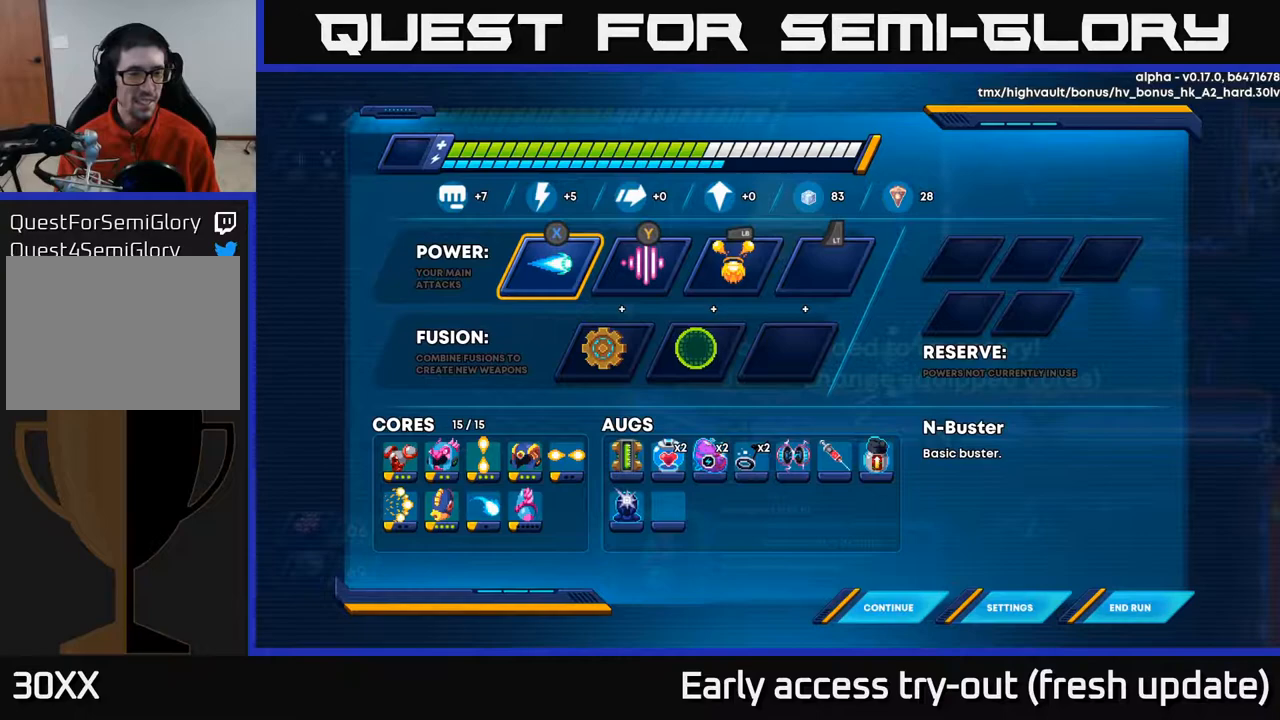
{"buttons": [], "left_stick": "center", "right_stick": "center", "events": []}
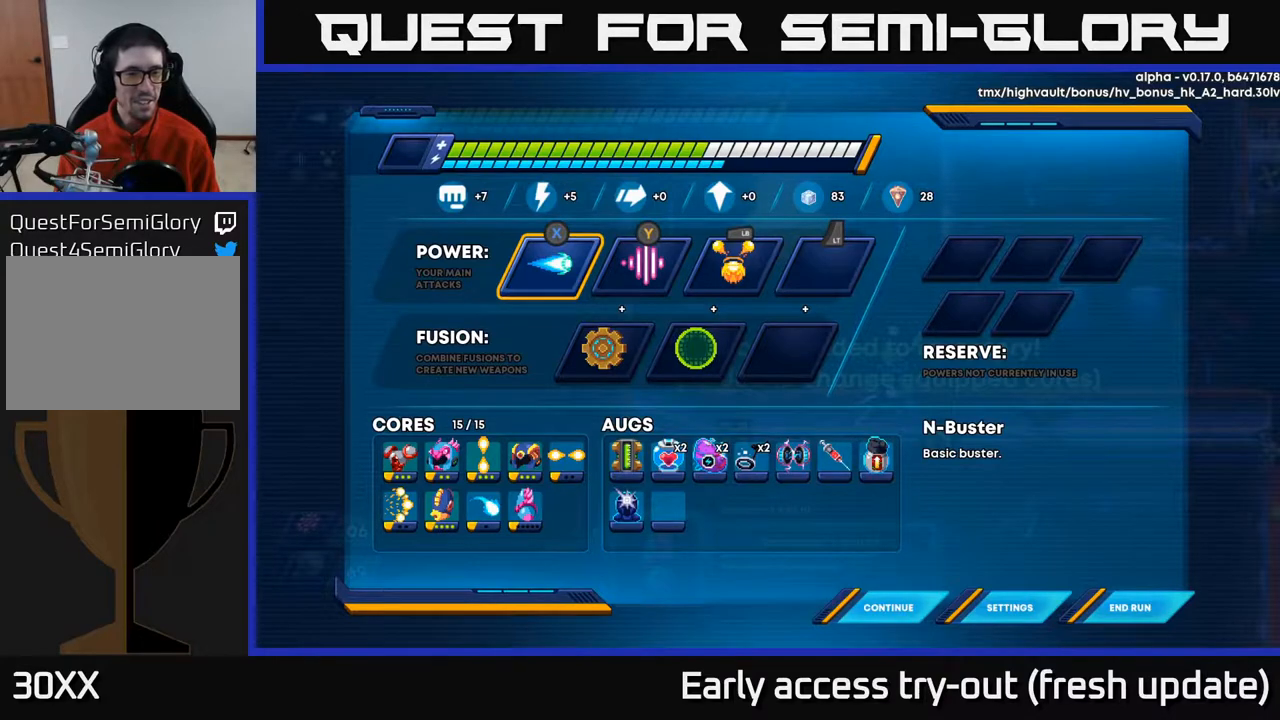
{"buttons": ["DPAD_DOWN"], "left_stick": "center", "right_stick": "center", "events": [[400, "DPAD_DOWN", "down"]]}
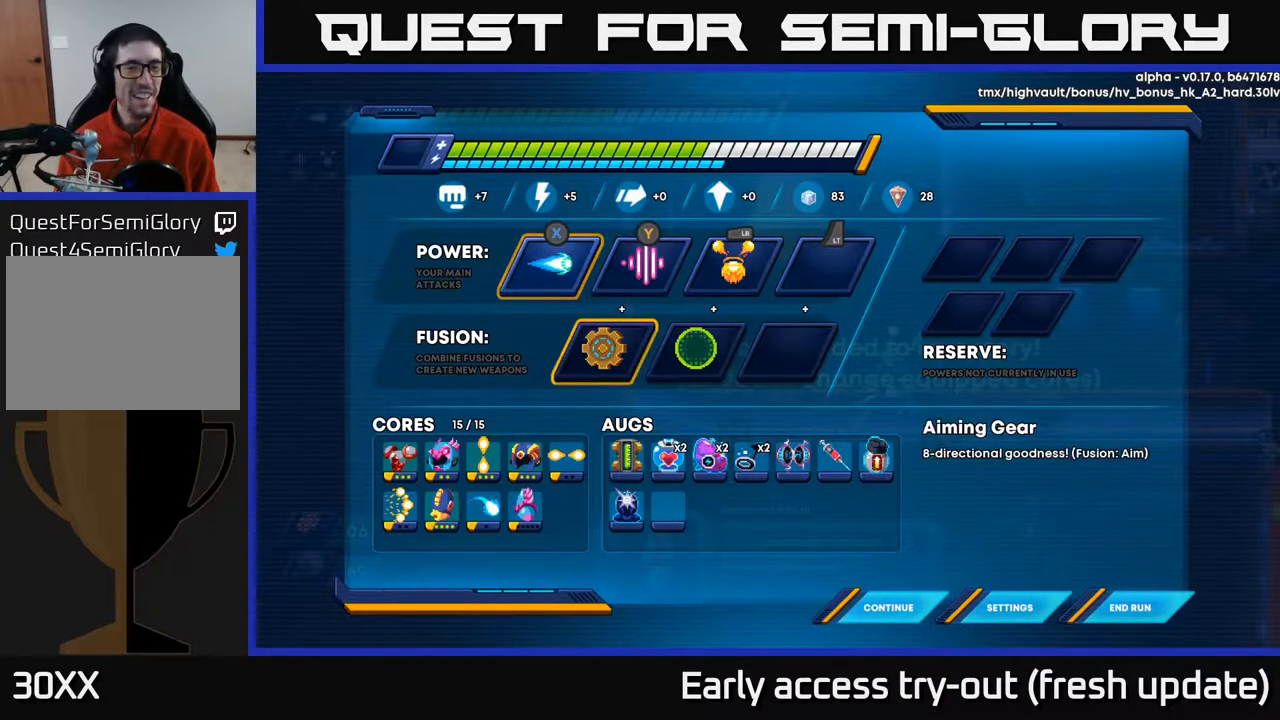
{"buttons": ["DPAD_LEFT"], "left_stick": "center", "right_stick": "center", "events": [[17, "DPAD_DOWN", "up"], [150, "DPAD_DOWN", "down"], [267, "DPAD_DOWN", "up"], [450, "DPAD_LEFT", "down"]]}
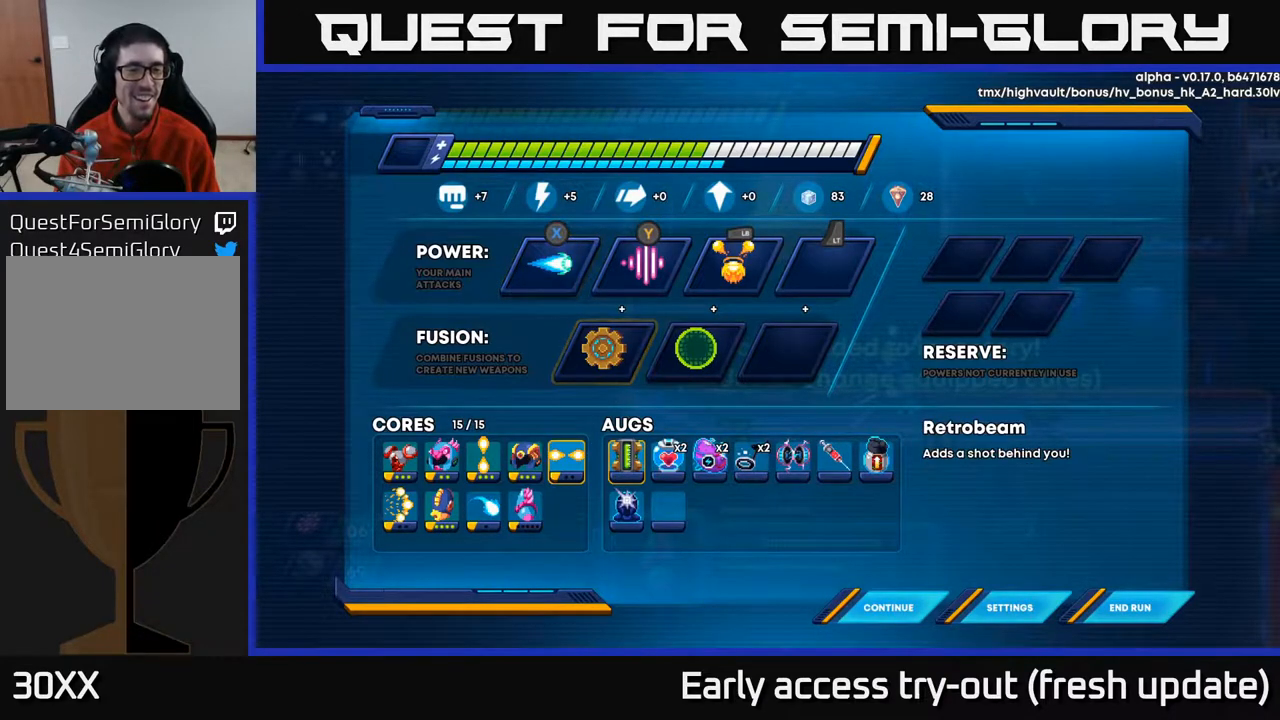
{"buttons": [], "left_stick": "center", "right_stick": "center", "events": [[100, "DPAD_LEFT", "up"], [250, "DPAD_LEFT", "down"], [367, "DPAD_LEFT", "up"]]}
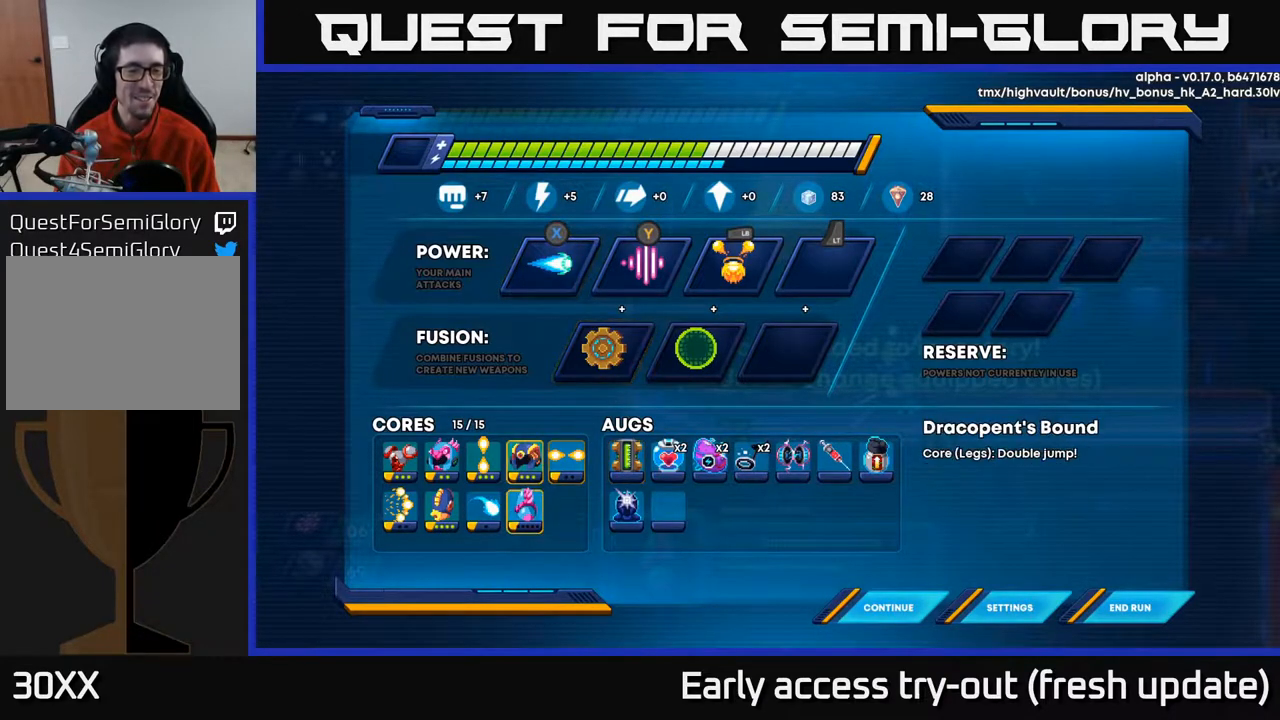
{"buttons": [], "left_stick": "center", "right_stick": "center", "events": [[33, "DPAD_DOWN", "down"], [167, "DPAD_DOWN", "up"]]}
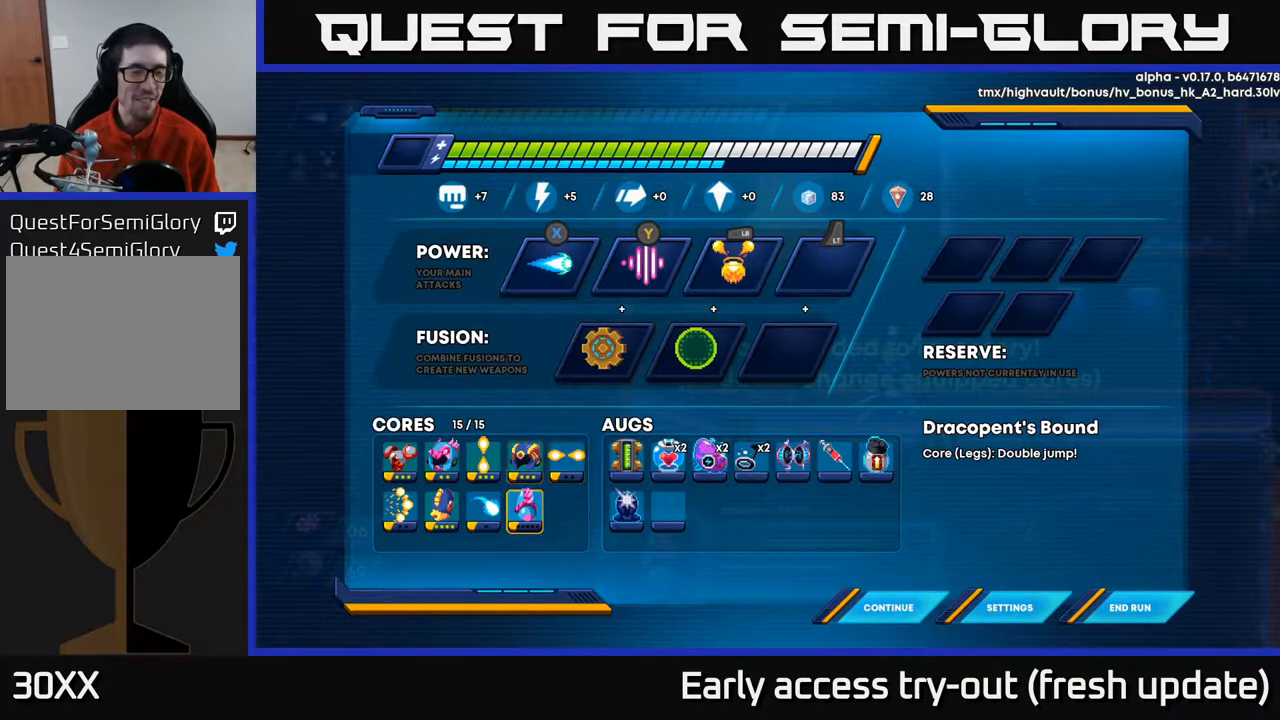
{"buttons": [], "left_stick": "center", "right_stick": "center", "events": []}
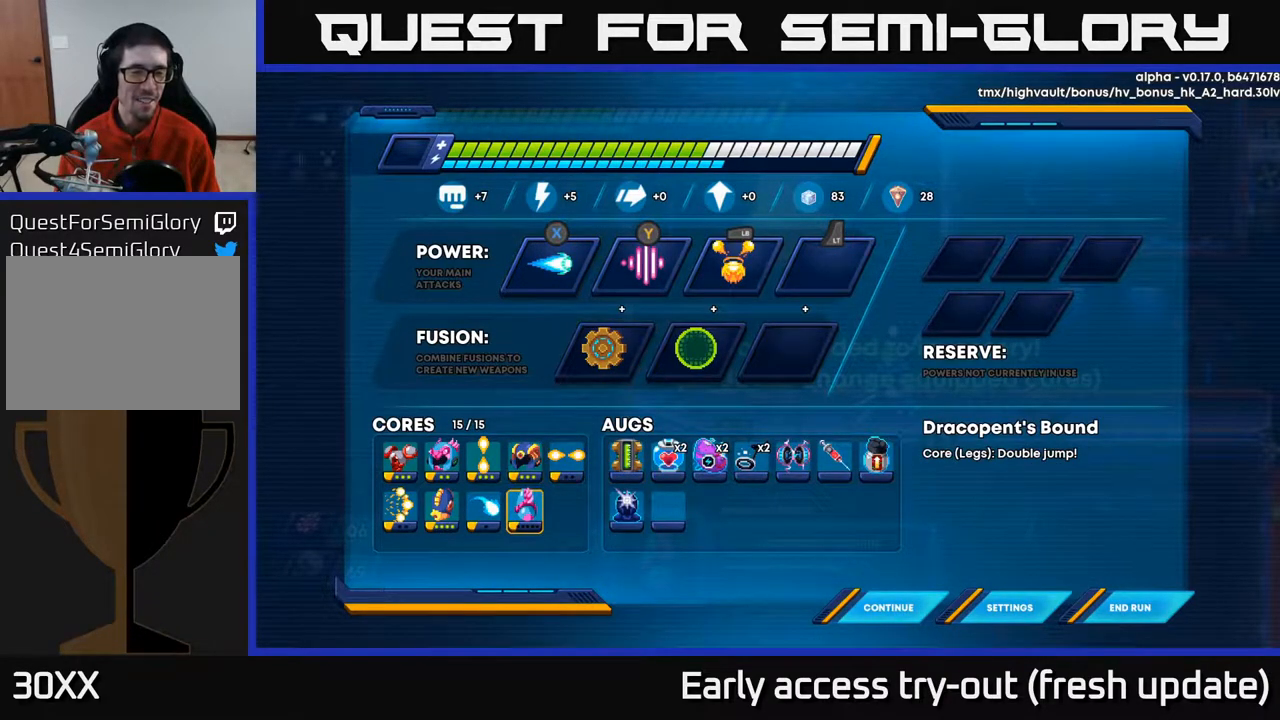
{"buttons": [], "left_stick": "center", "right_stick": "center", "events": []}
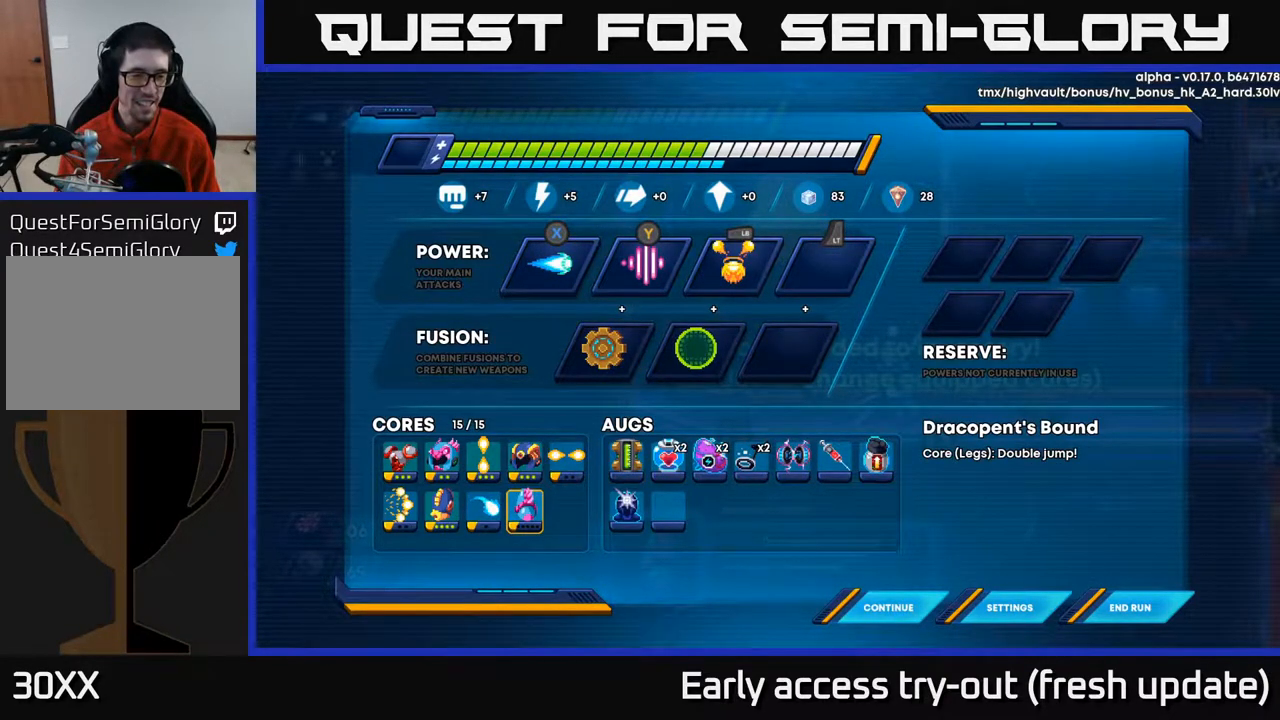
{"buttons": [], "left_stick": "center", "right_stick": "center", "events": []}
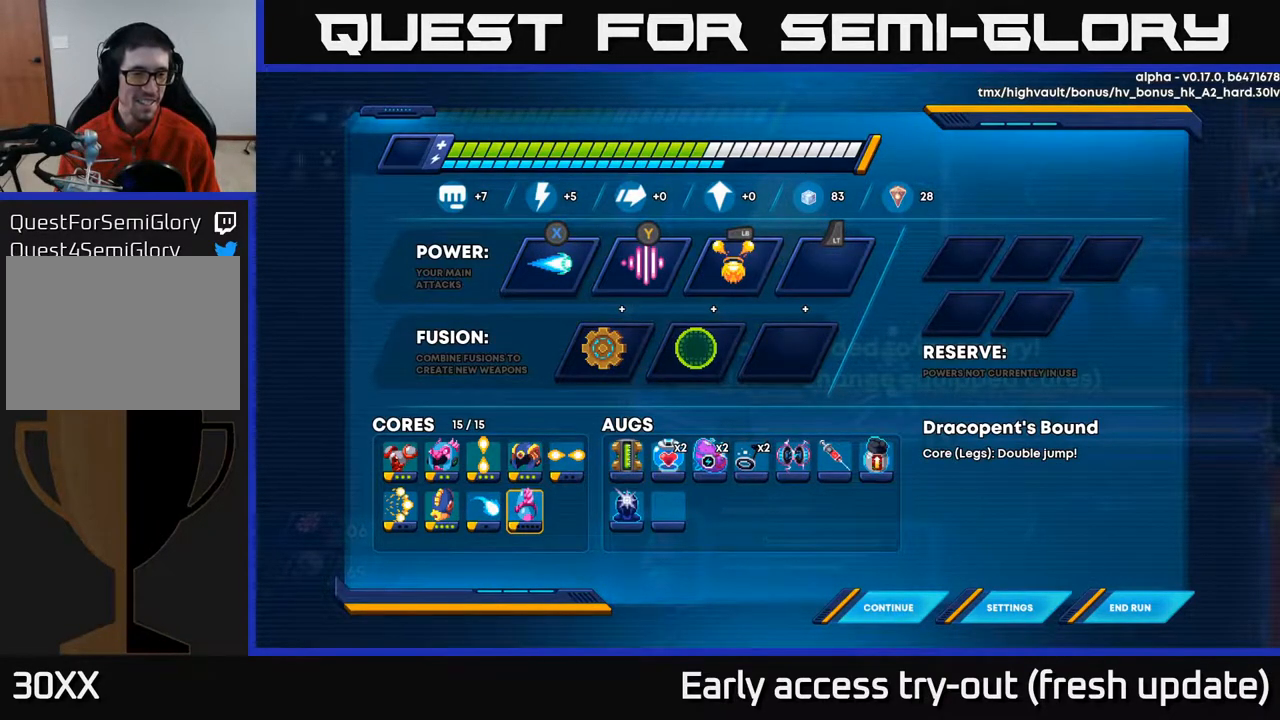
{"buttons": [], "left_stick": "center", "right_stick": "center", "events": []}
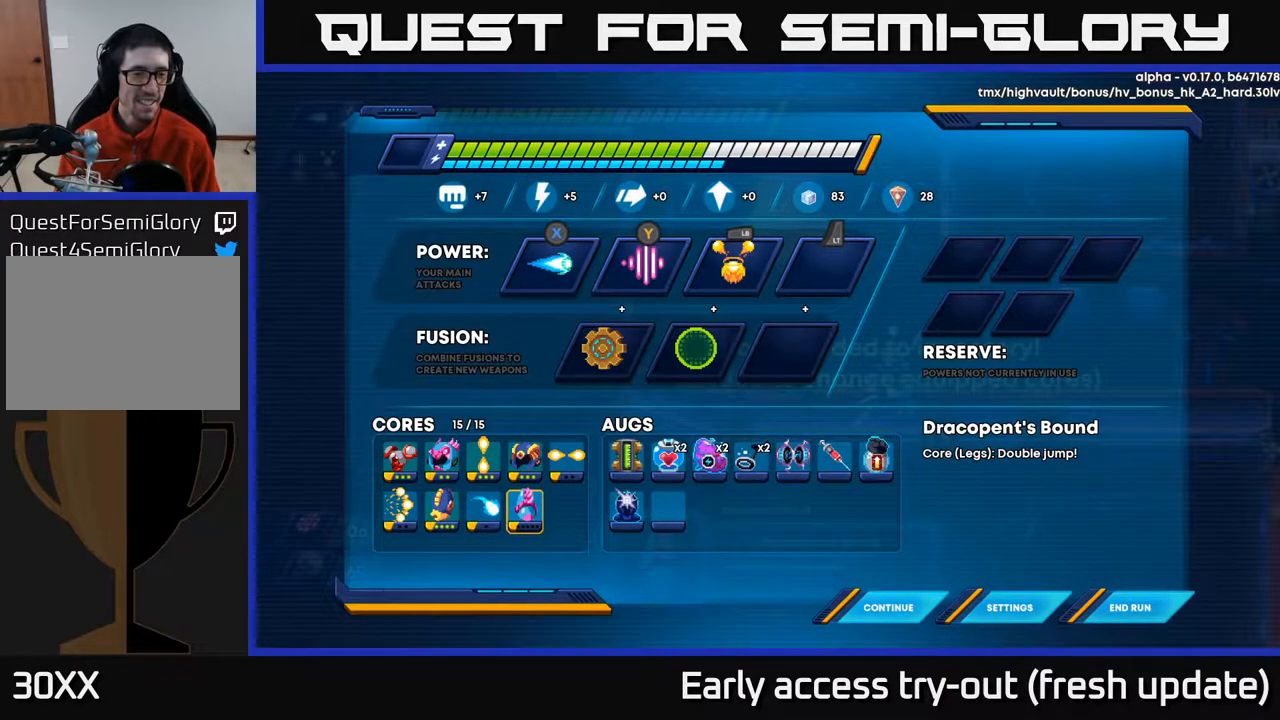
{"buttons": [], "left_stick": "center", "right_stick": "center", "events": [[367, "DPAD_LEFT", "down"], [500, "DPAD_LEFT", "up"]]}
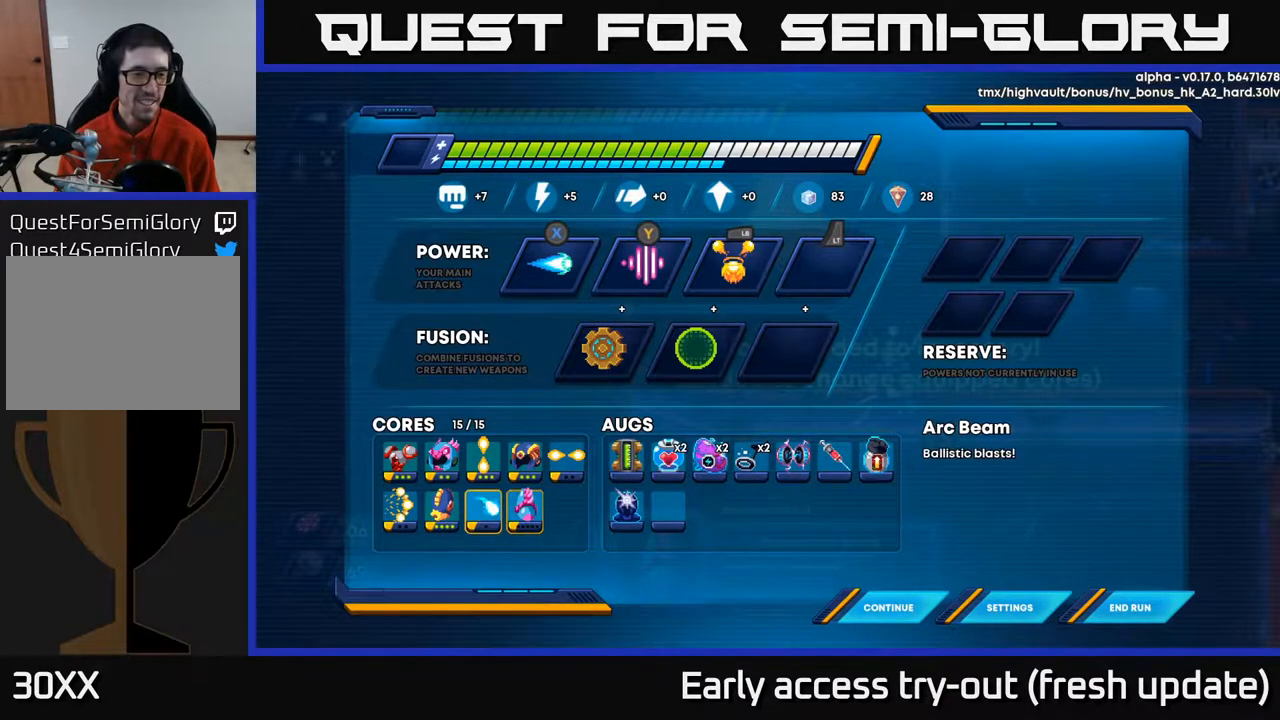
{"buttons": [], "left_stick": "center", "right_stick": "center", "events": [[67, "DPAD_LEFT", "down"], [217, "DPAD_LEFT", "up"]]}